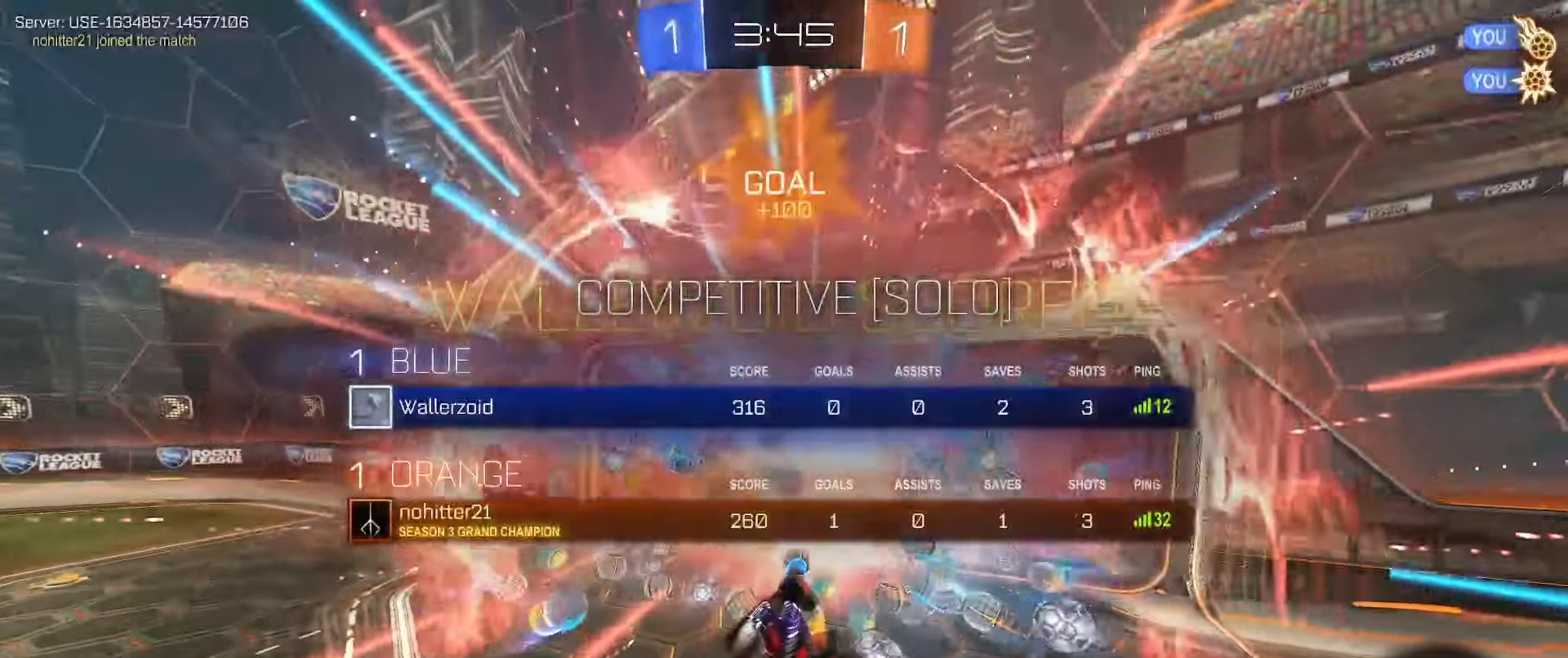
Gameplay with a controller (Xbox layout); each line is a JSON object with the inputs held at the frame after it. "events" lists button and stick changes between this image and that frame as [ms after this image, input, new state], when the widget could be followed in between.
{"buttons": ["B", "R2"], "left_stick": "center", "right_stick": "center", "events": [[183, "B", "down"], [183, "X", "up"], [183, "left_stick", "center"], [350, "R2", "down"]]}
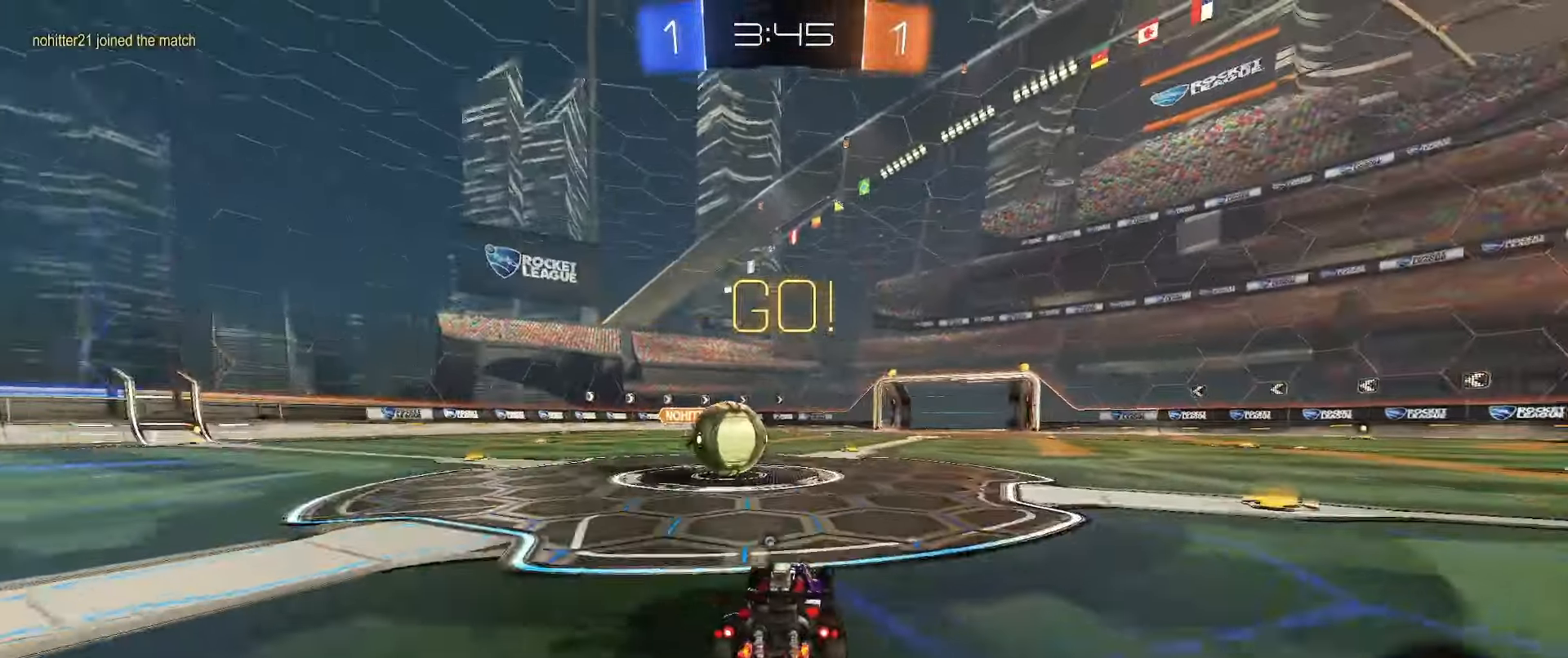
{"buttons": ["L2"], "left_stick": "up", "right_stick": "center", "events": [[33, "left_stick", "left"], [50, "B", "up"], [117, "A", "down"], [167, "R2", "up"], [167, "left_stick", "center"], [200, "A", "up"], [233, "L2", "down"], [267, "A", "down"], [267, "L1", "down"], [267, "left_stick", "up-left"], [317, "A", "up"], [500, "L1", "up"], [500, "left_stick", "up"]]}
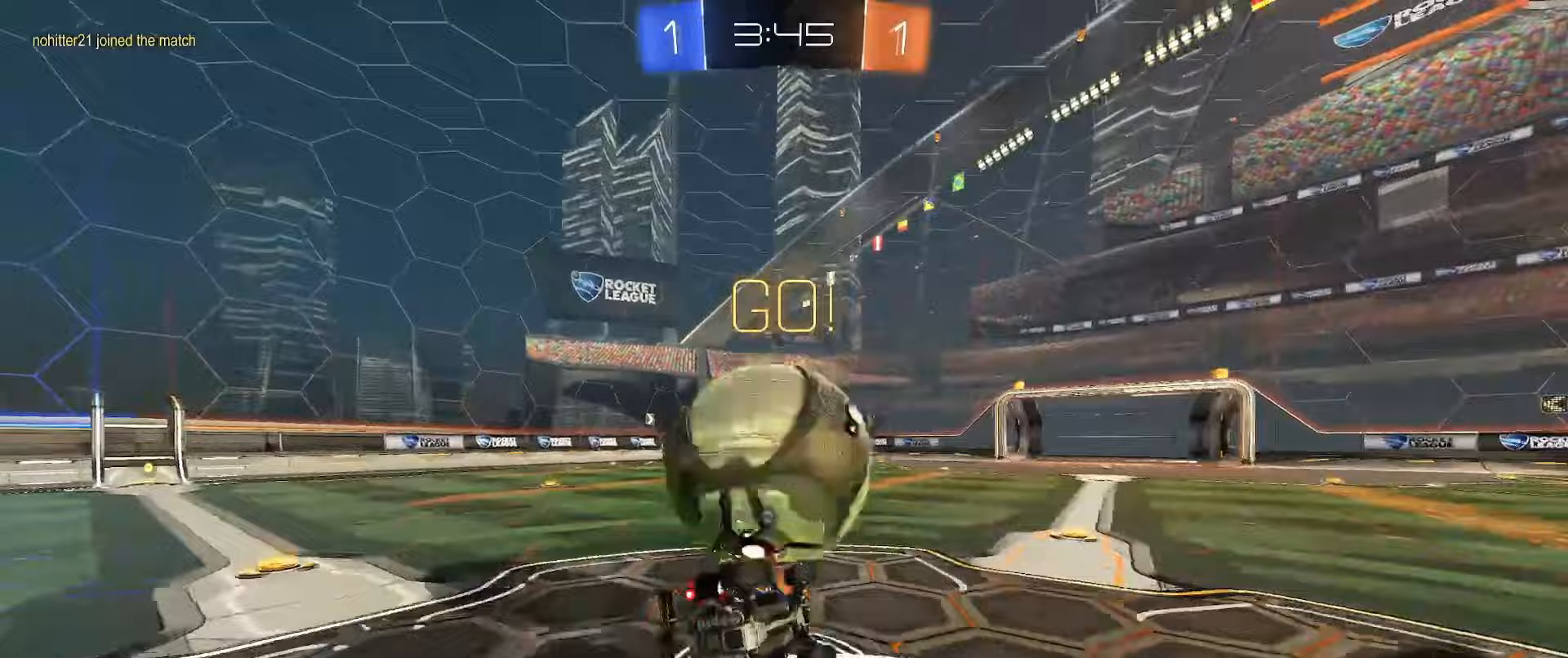
{"buttons": [], "left_stick": "up-left", "right_stick": "center", "events": [[350, "left_stick", "up-left"], [450, "L2", "up"]]}
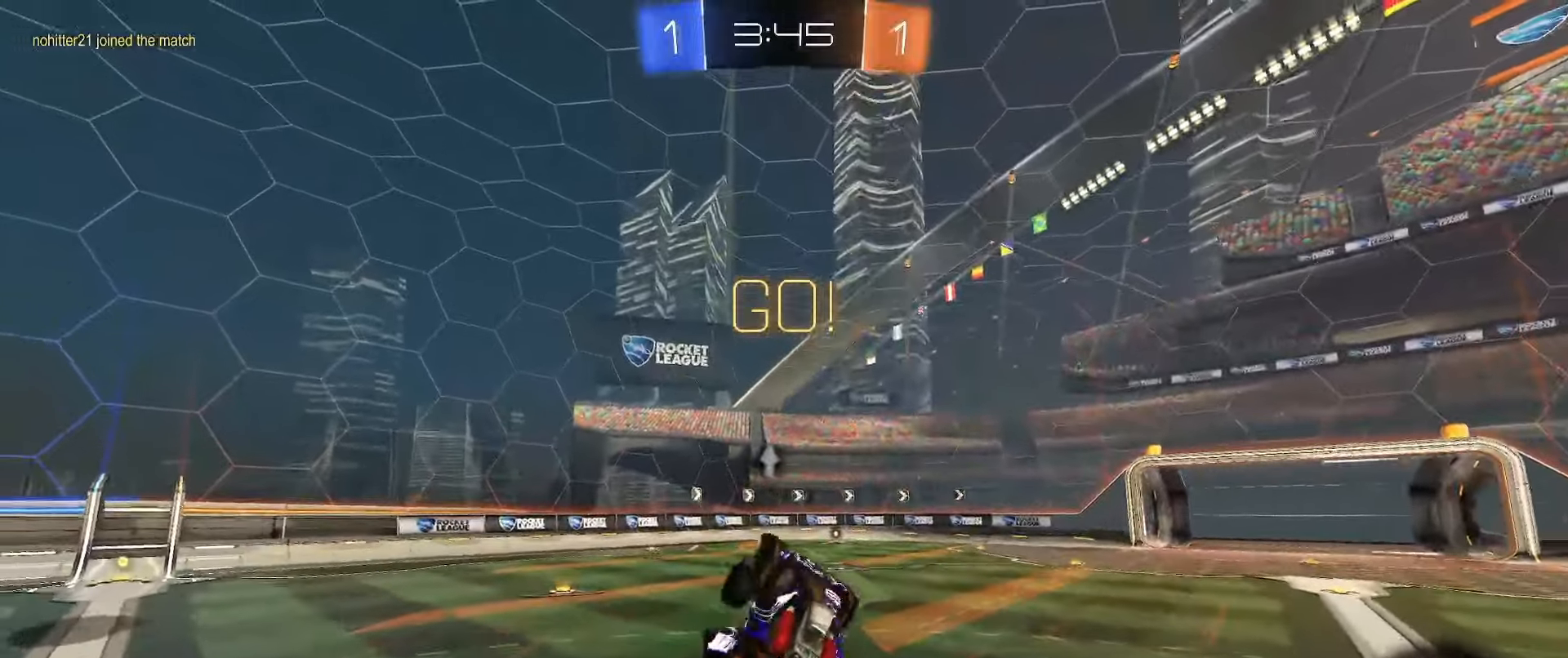
{"buttons": [], "left_stick": "left", "right_stick": "center", "events": [[67, "Y", "down"], [83, "left_stick", "center"], [167, "Y", "up"], [500, "left_stick", "left"]]}
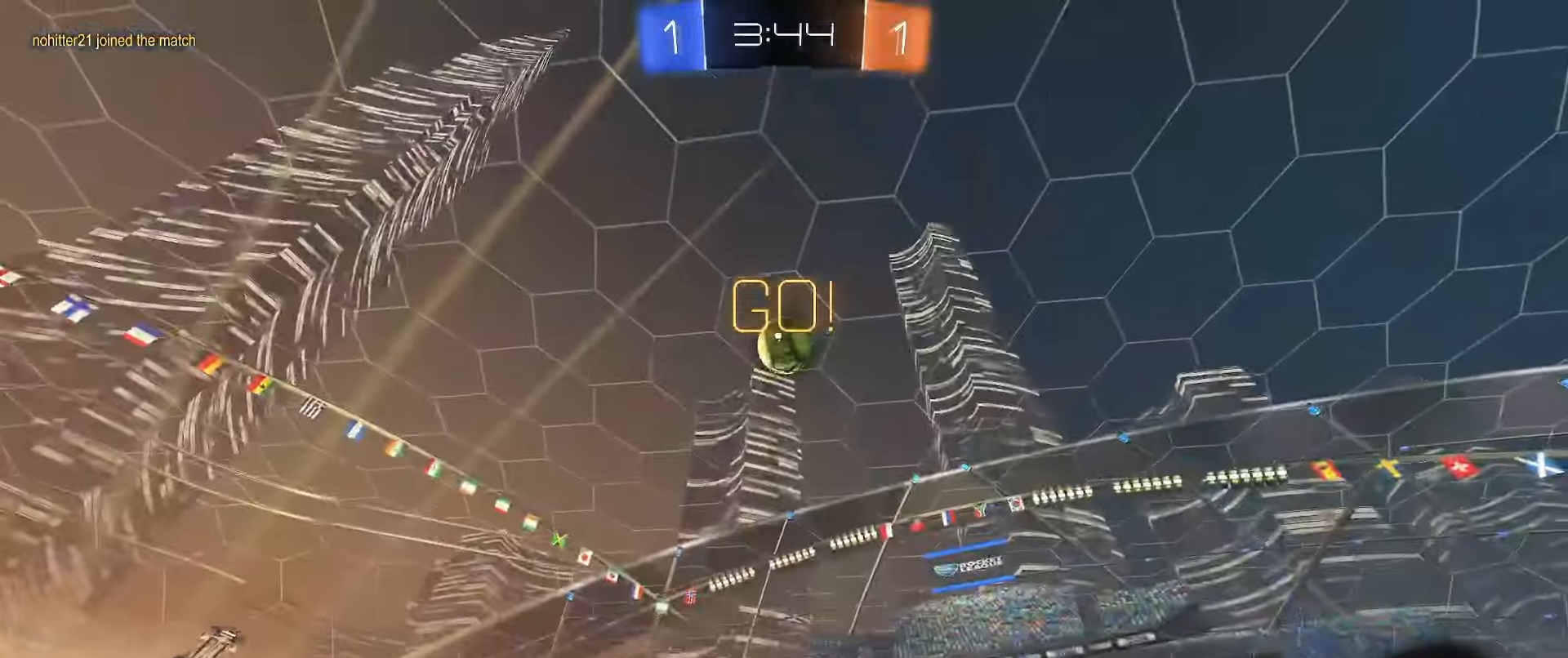
{"buttons": ["R2"], "left_stick": "down-left", "right_stick": "center", "events": [[167, "left_stick", "down-left"], [267, "left_stick", "center"], [350, "left_stick", "down-left"], [483, "R2", "down"]]}
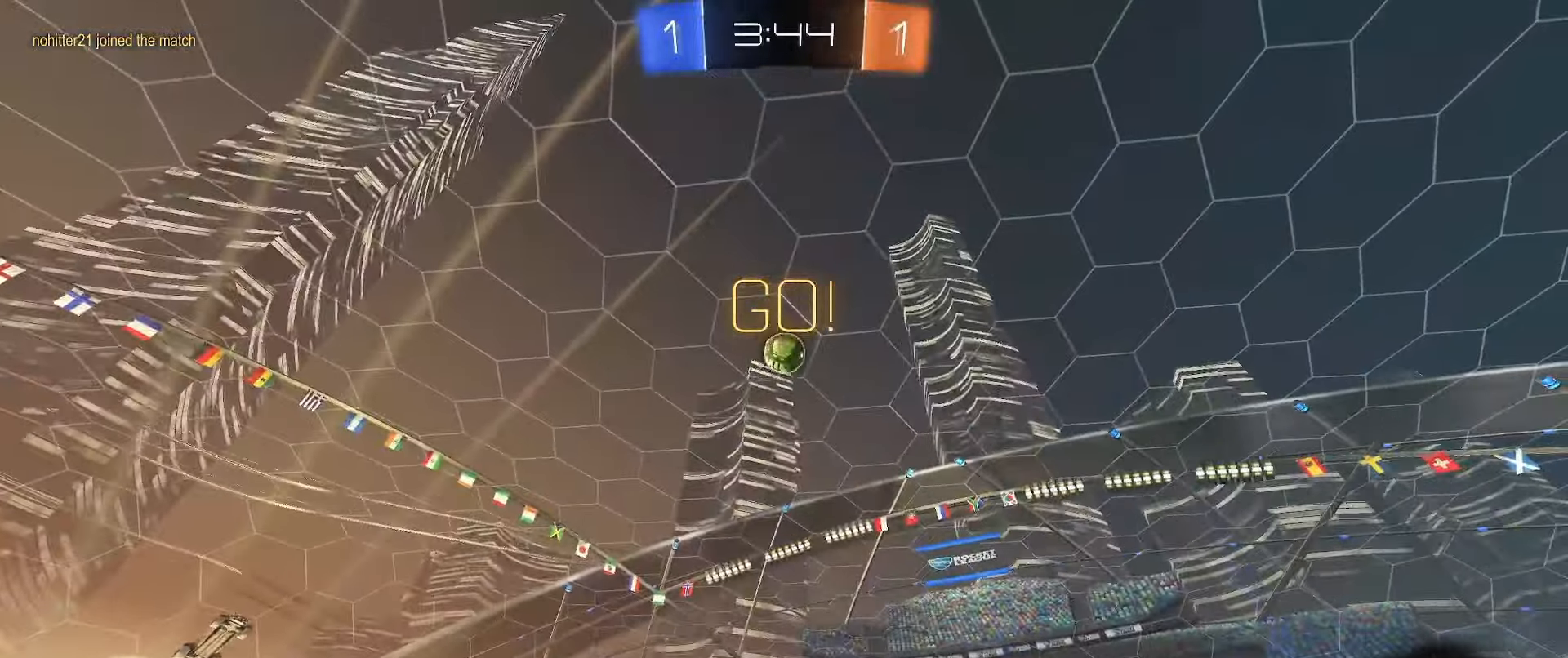
{"buttons": ["R2"], "left_stick": "down-left", "right_stick": "center", "events": []}
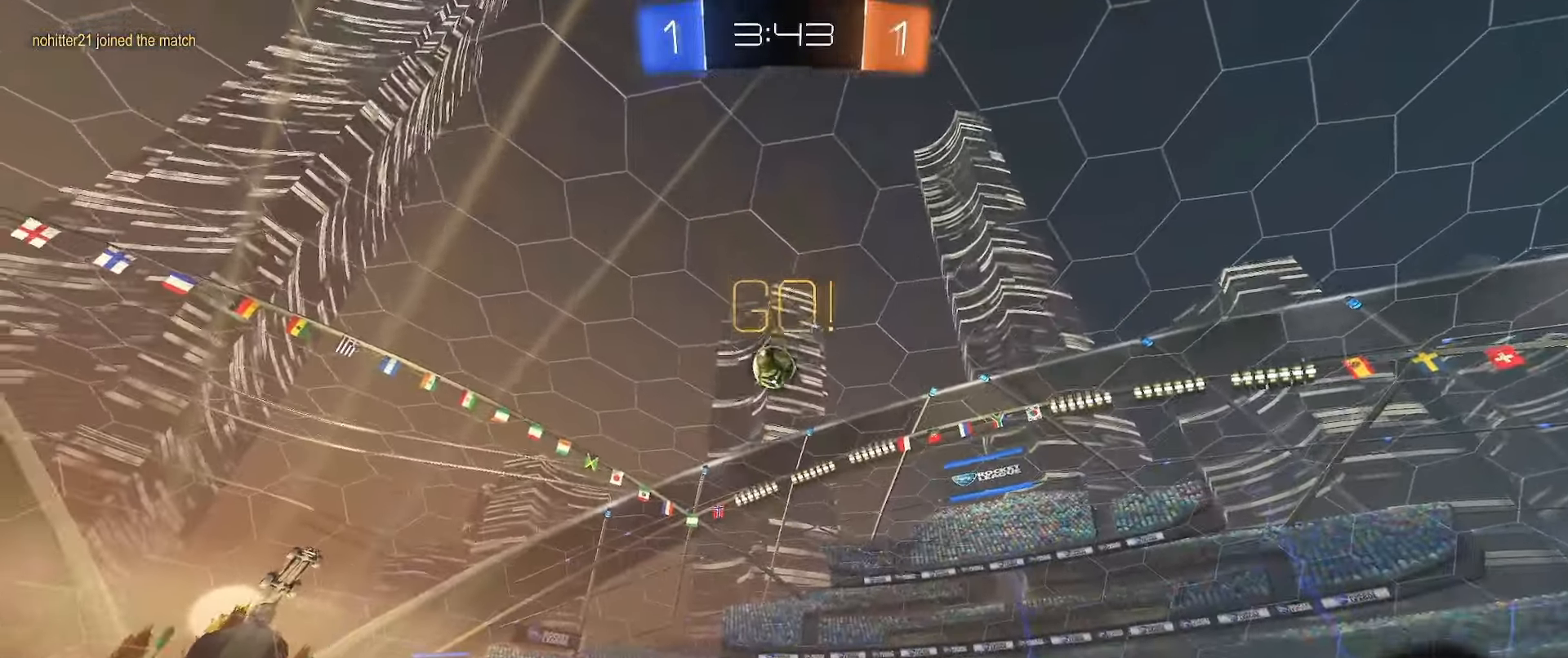
{"buttons": ["A", "B", "L1", "R2"], "left_stick": "down-left", "right_stick": "center", "events": [[100, "left_stick", "center"], [267, "left_stick", "left"], [350, "A", "down"], [367, "L1", "down"], [400, "A", "up"], [433, "A", "down"], [467, "left_stick", "down-left"], [500, "B", "down"]]}
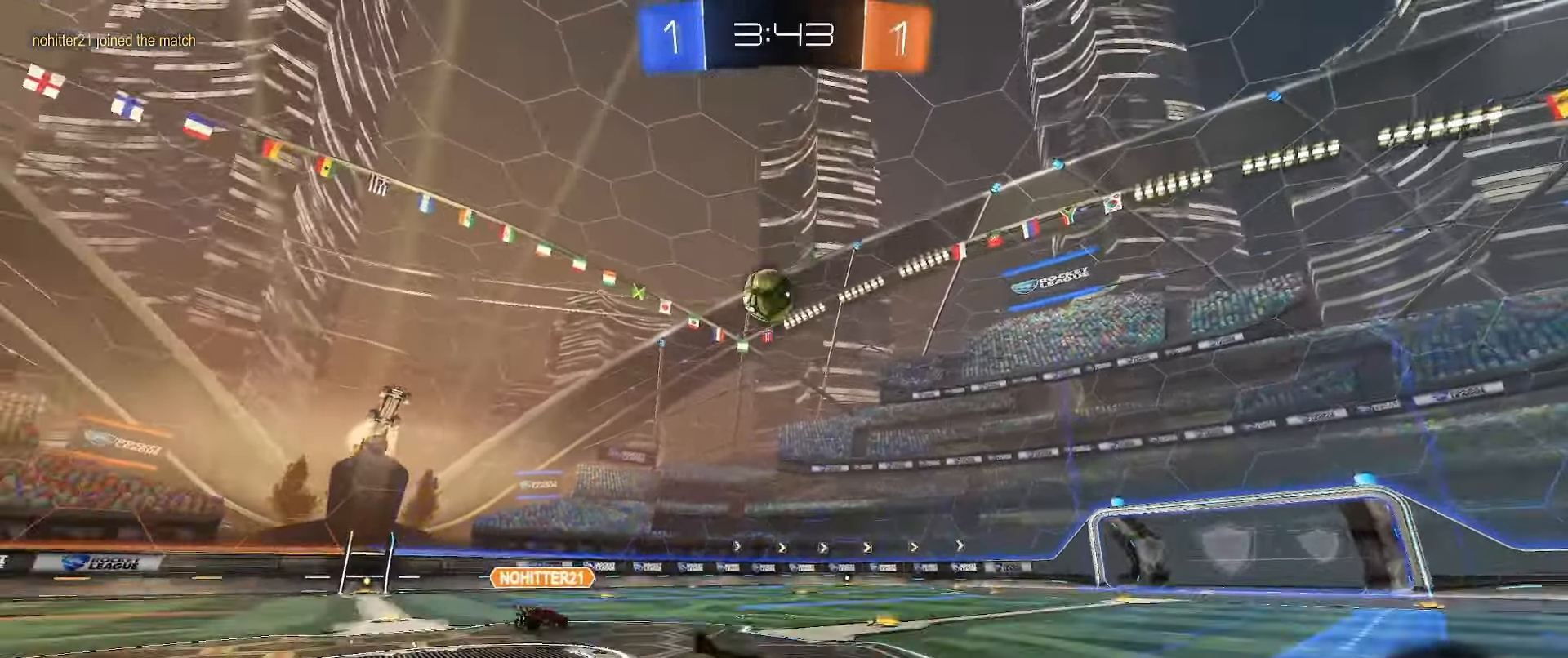
{"buttons": ["B", "L1", "R2"], "left_stick": "down-right", "right_stick": "center", "events": [[50, "A", "up"], [317, "left_stick", "down-right"]]}
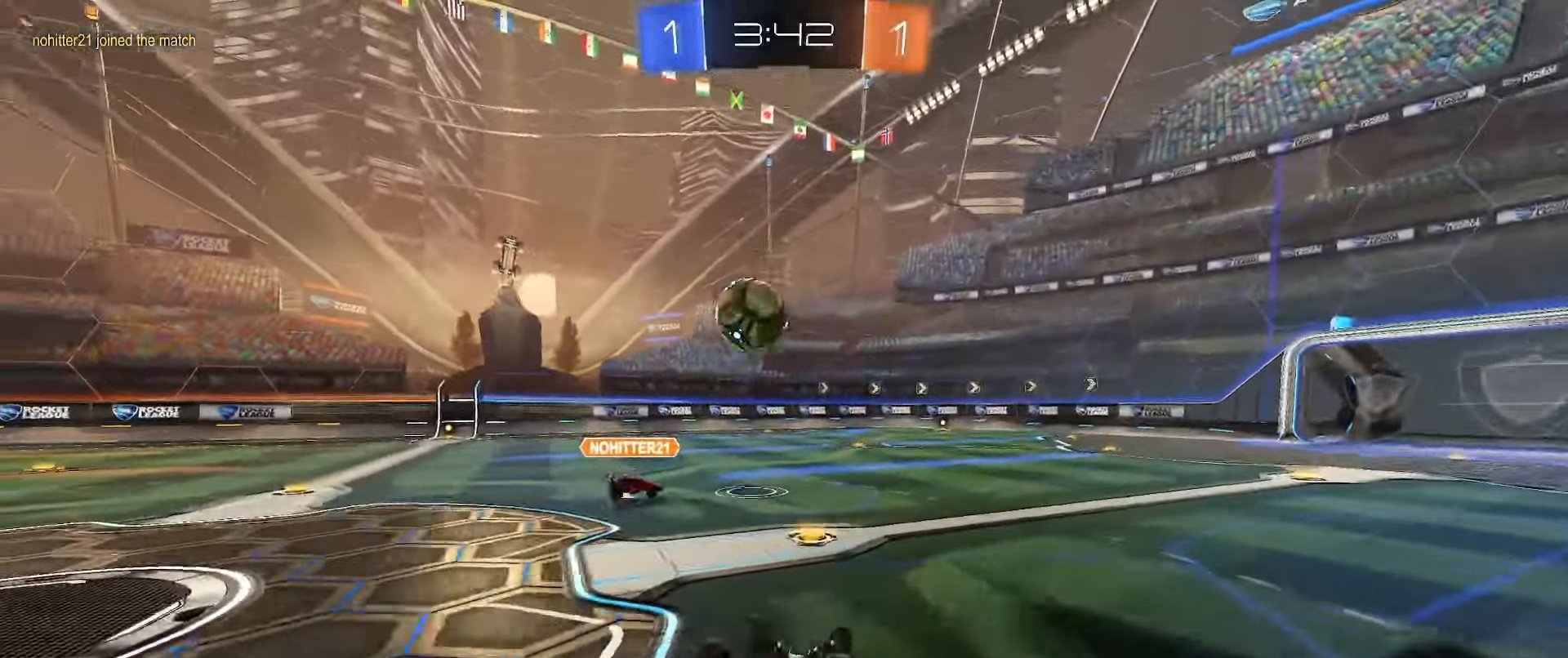
{"buttons": [], "left_stick": "right", "right_stick": "center", "events": [[183, "L1", "up"], [283, "left_stick", "center"], [367, "B", "up"], [433, "R2", "up"], [467, "left_stick", "right"]]}
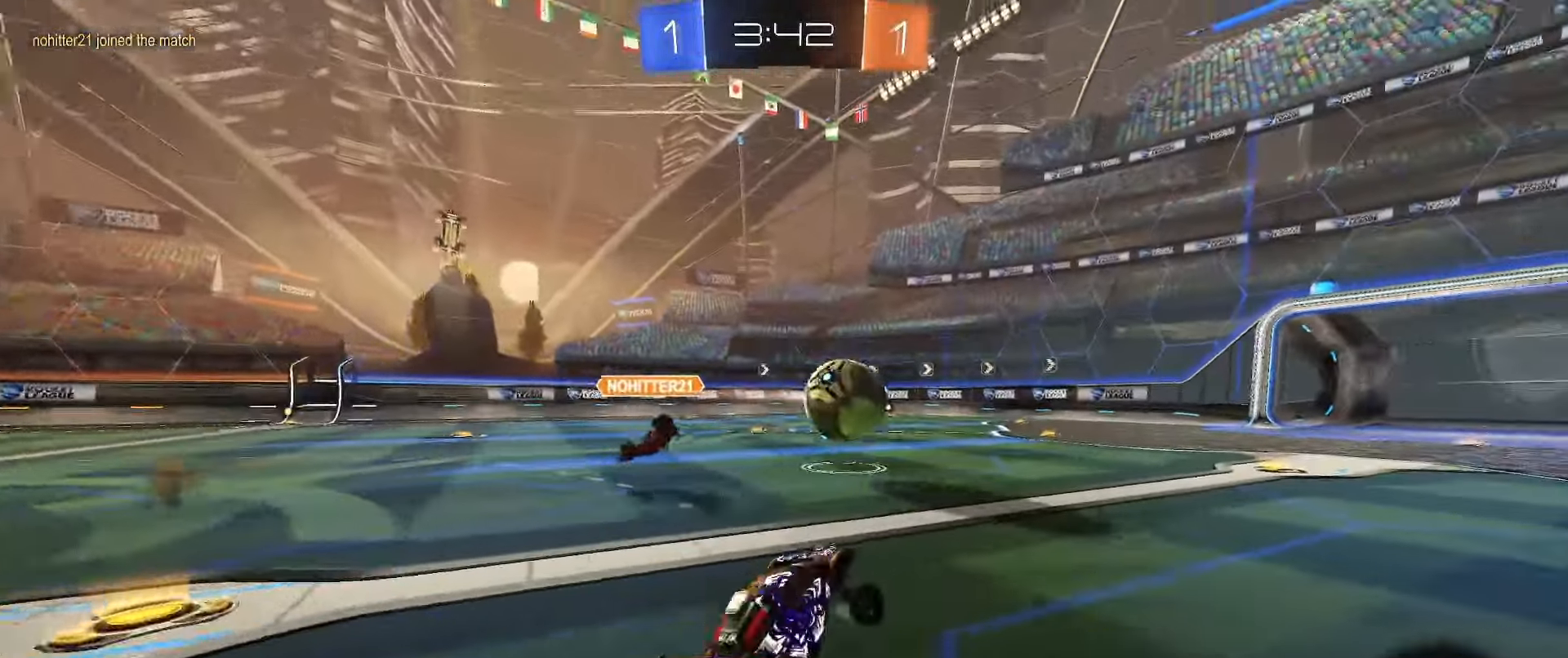
{"buttons": ["L1", "R2"], "left_stick": "down", "right_stick": "center", "events": [[50, "left_stick", "center"], [133, "R2", "down"], [200, "A", "down"], [217, "L1", "down"], [217, "left_stick", "up"], [267, "A", "up"], [300, "A", "down"], [333, "left_stick", "down"], [400, "A", "up"]]}
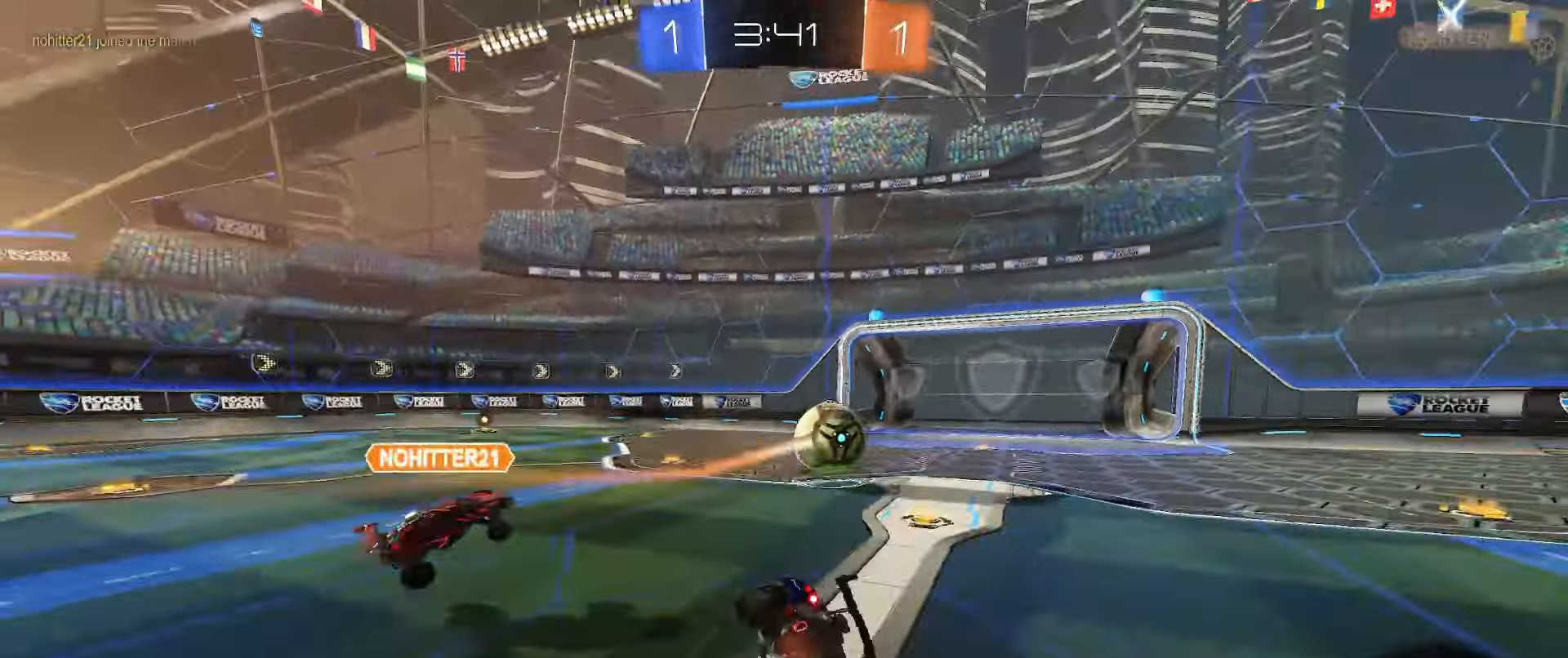
{"buttons": ["B", "L1", "R2"], "left_stick": "down-right", "right_stick": "center", "events": [[233, "Y", "down"], [233, "left_stick", "down-right"], [367, "Y", "up"], [467, "B", "down"]]}
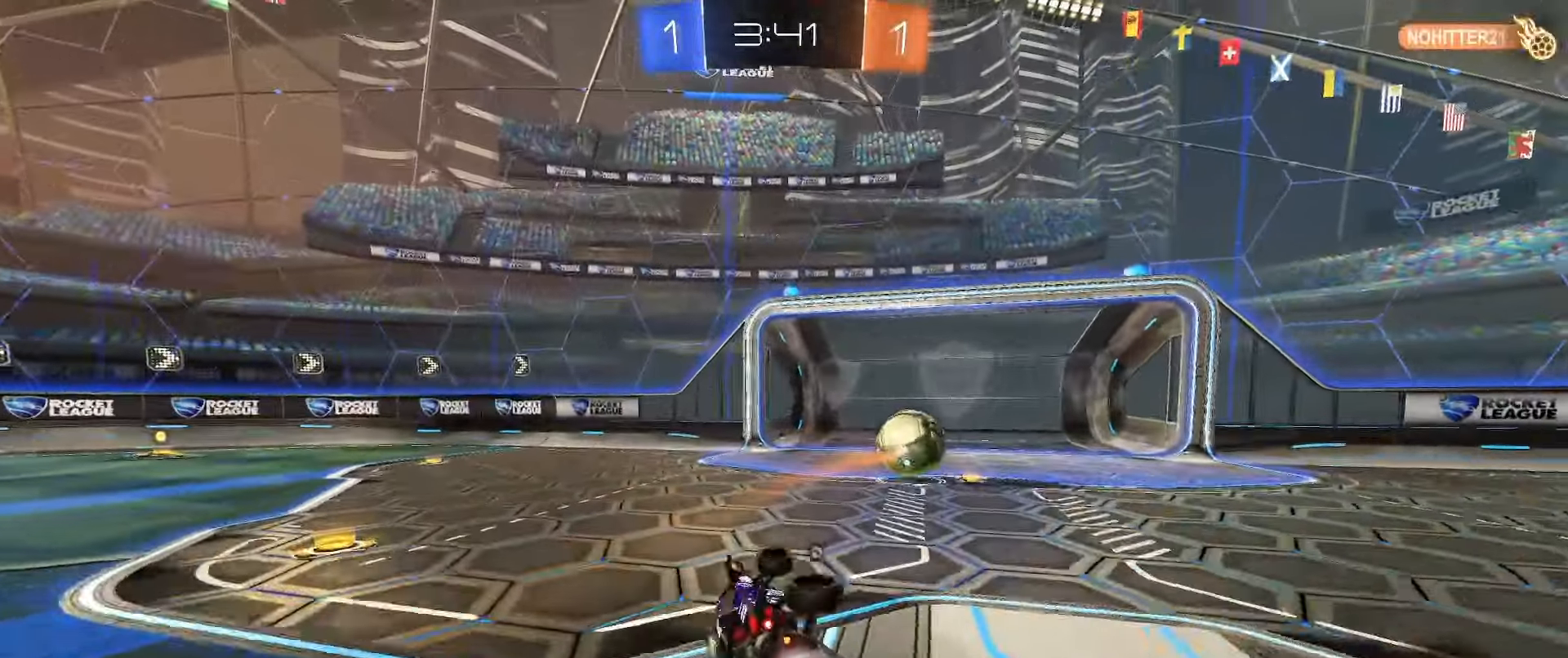
{"buttons": ["Y"], "left_stick": "right", "right_stick": "center", "events": [[50, "B", "up"], [50, "left_stick", "up"], [167, "L1", "up"], [217, "R2", "up"], [217, "left_stick", "center"], [433, "left_stick", "right"], [483, "Y", "down"]]}
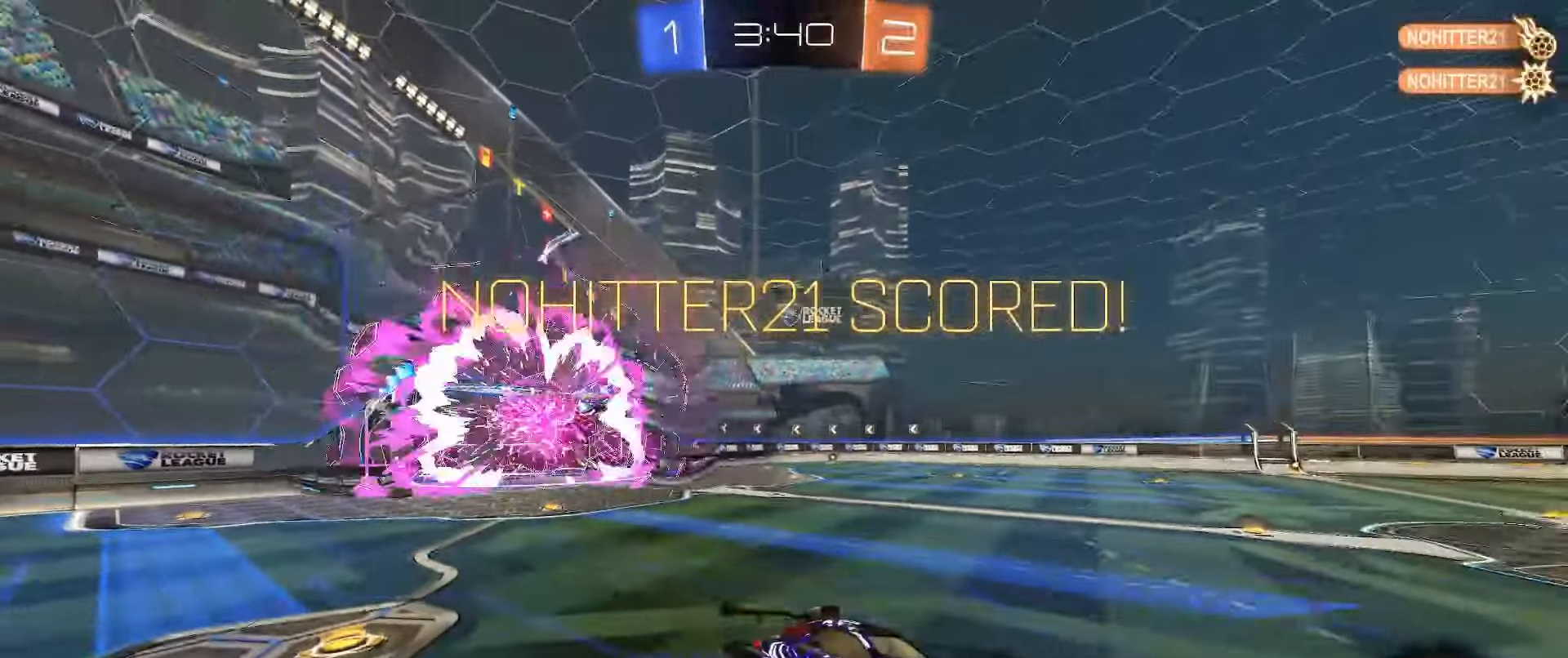
{"buttons": ["A", "R2"], "left_stick": "left", "right_stick": "center", "events": [[67, "left_stick", "center"], [100, "Y", "up"], [300, "R2", "down"], [417, "left_stick", "left"], [467, "A", "down"]]}
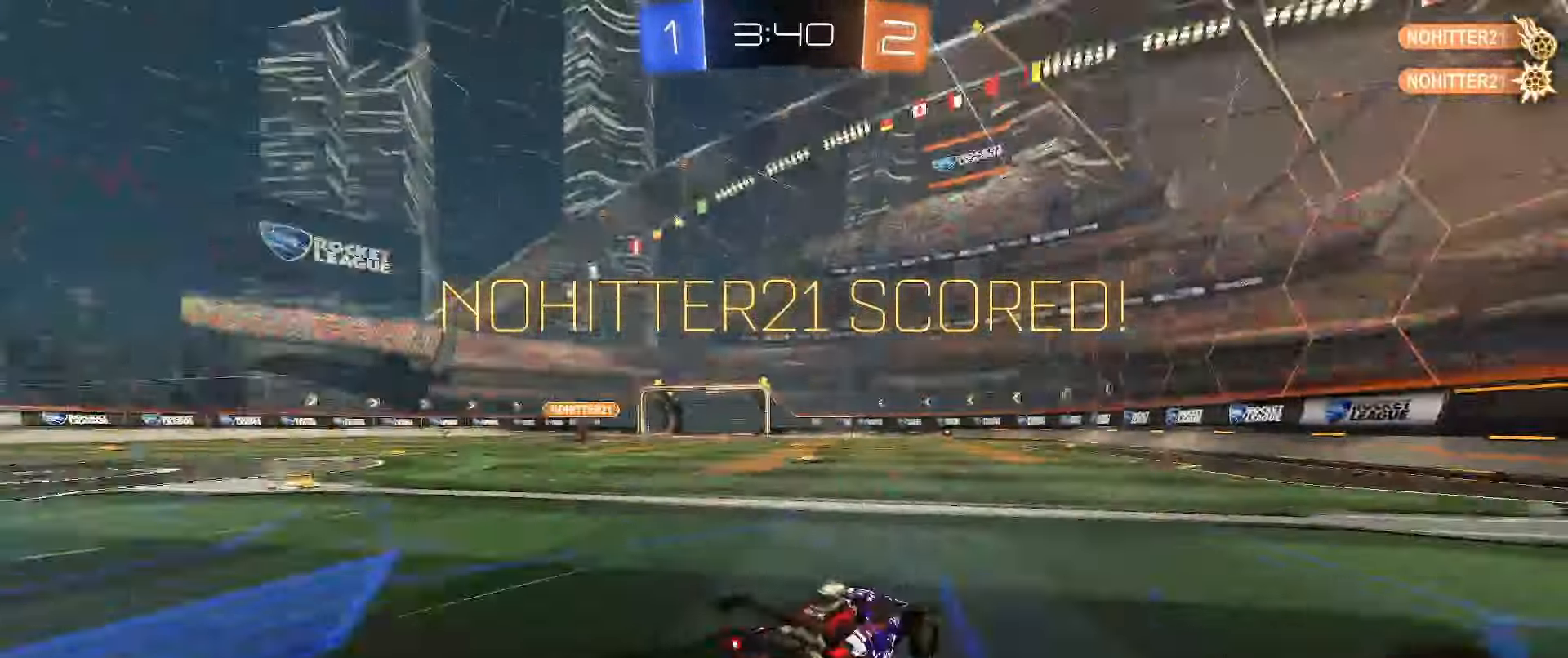
{"buttons": ["B", "L1", "L2"], "left_stick": "up", "right_stick": "center", "events": [[17, "R2", "up"], [33, "L1", "down"], [50, "left_stick", "up-left"], [67, "L2", "down"], [167, "A", "up"], [317, "left_stick", "up"], [350, "B", "down"]]}
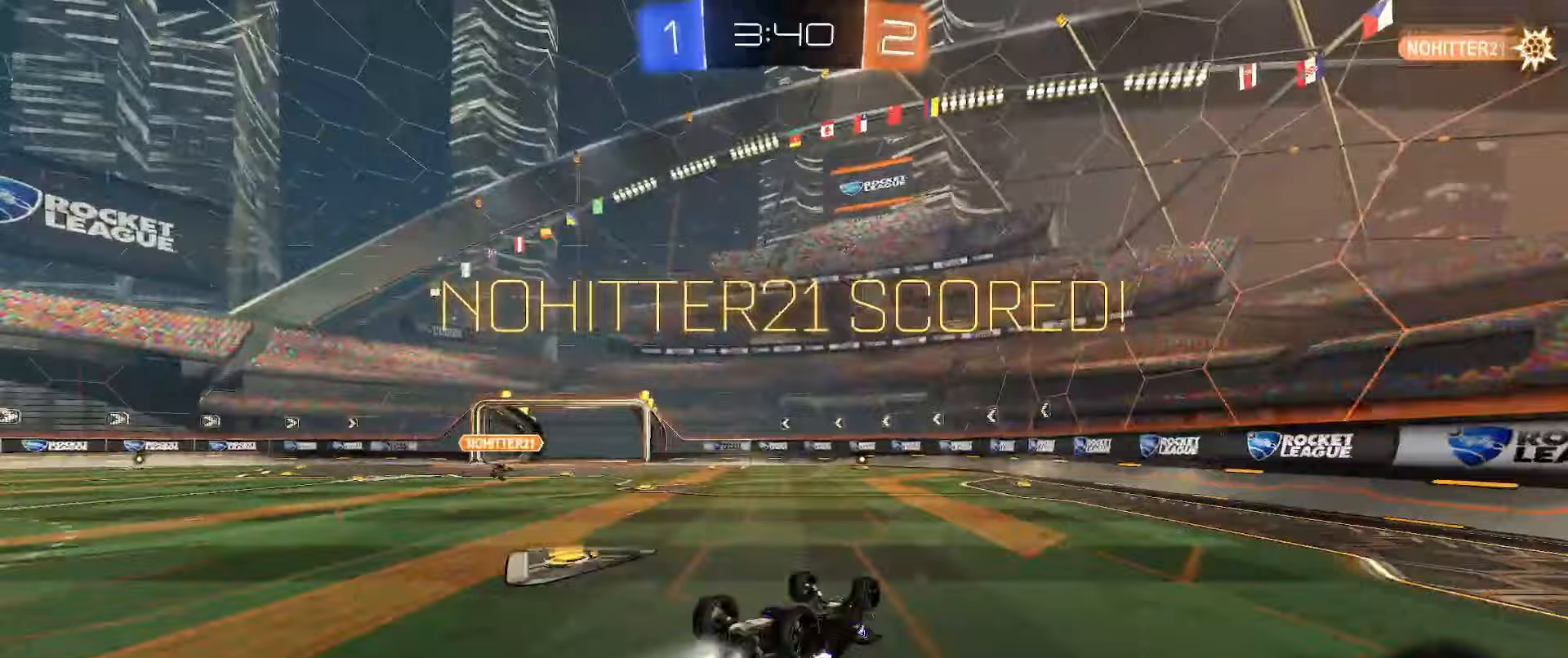
{"buttons": [], "left_stick": "center", "right_stick": "center", "events": [[133, "left_stick", "left"], [183, "B", "up"], [183, "left_stick", "down-left"], [200, "L1", "up"], [283, "L2", "up"], [283, "left_stick", "center"]]}
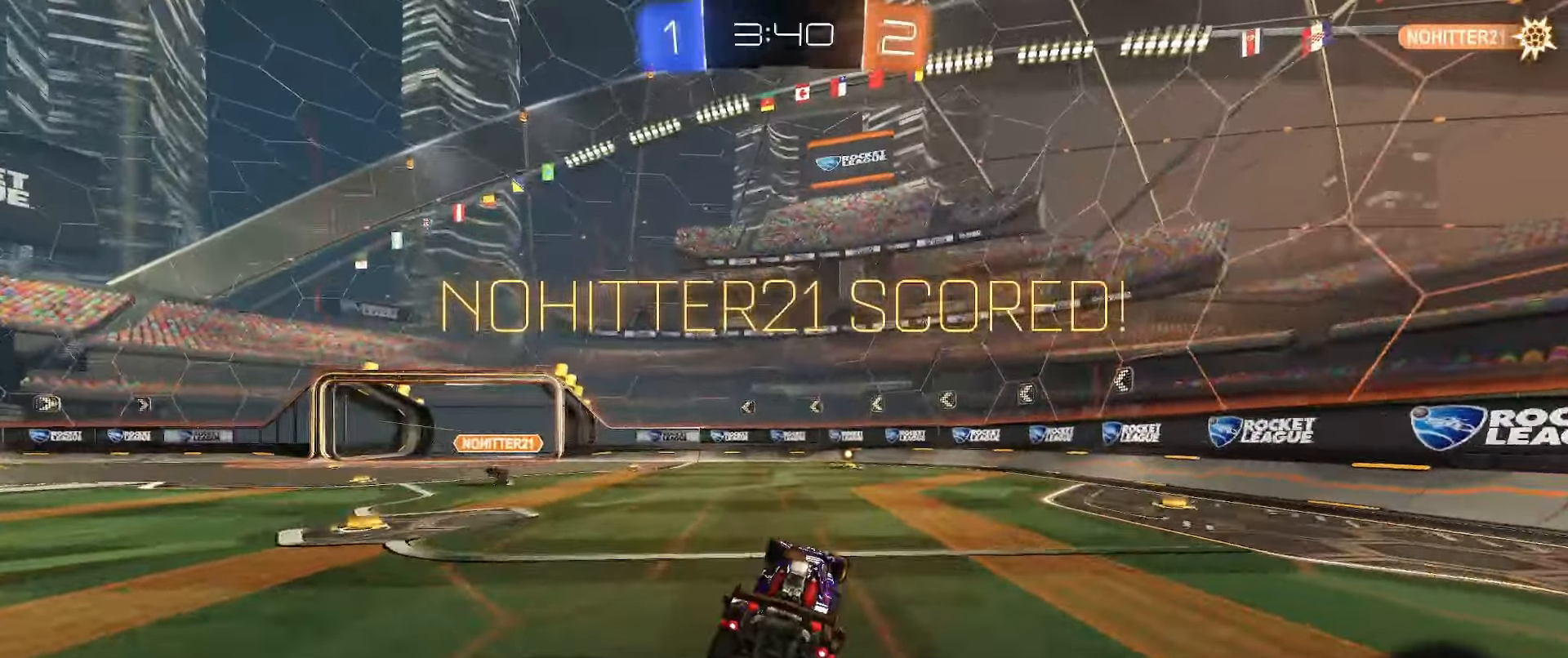
{"buttons": ["R2"], "left_stick": "center", "right_stick": "center", "events": [[133, "R2", "down"], [183, "left_stick", "left"], [250, "A", "down"], [300, "A", "up"], [300, "left_stick", "center"], [383, "left_stick", "right"], [500, "left_stick", "center"]]}
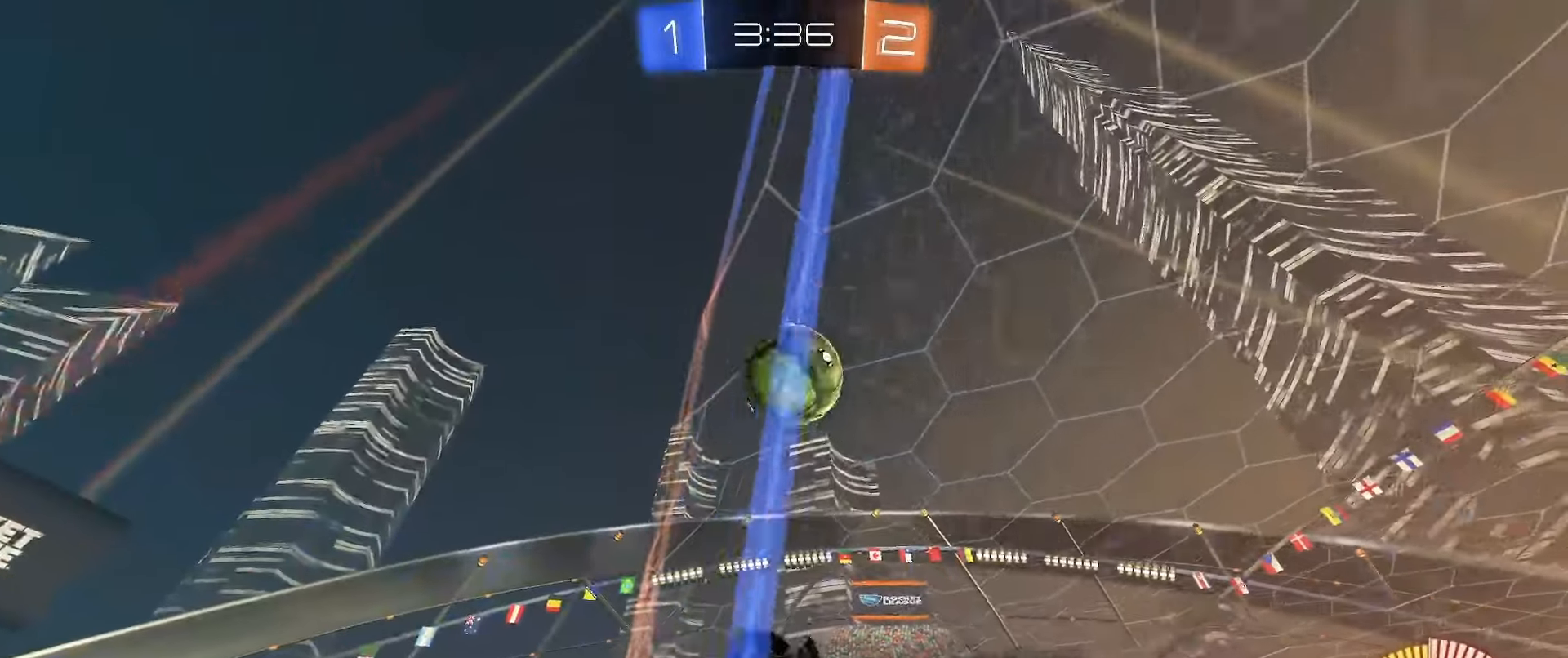
{"buttons": ["L2"], "left_stick": "left", "right_stick": "center", "events": [[150, "left_stick", "right"], [217, "left_stick", "center"], [267, "A", "down"], [267, "B", "down"], [283, "B", "up"], [283, "R2", "up"], [317, "left_stick", "right"], [350, "L2", "down"], [433, "A", "up"], [467, "left_stick", "left"]]}
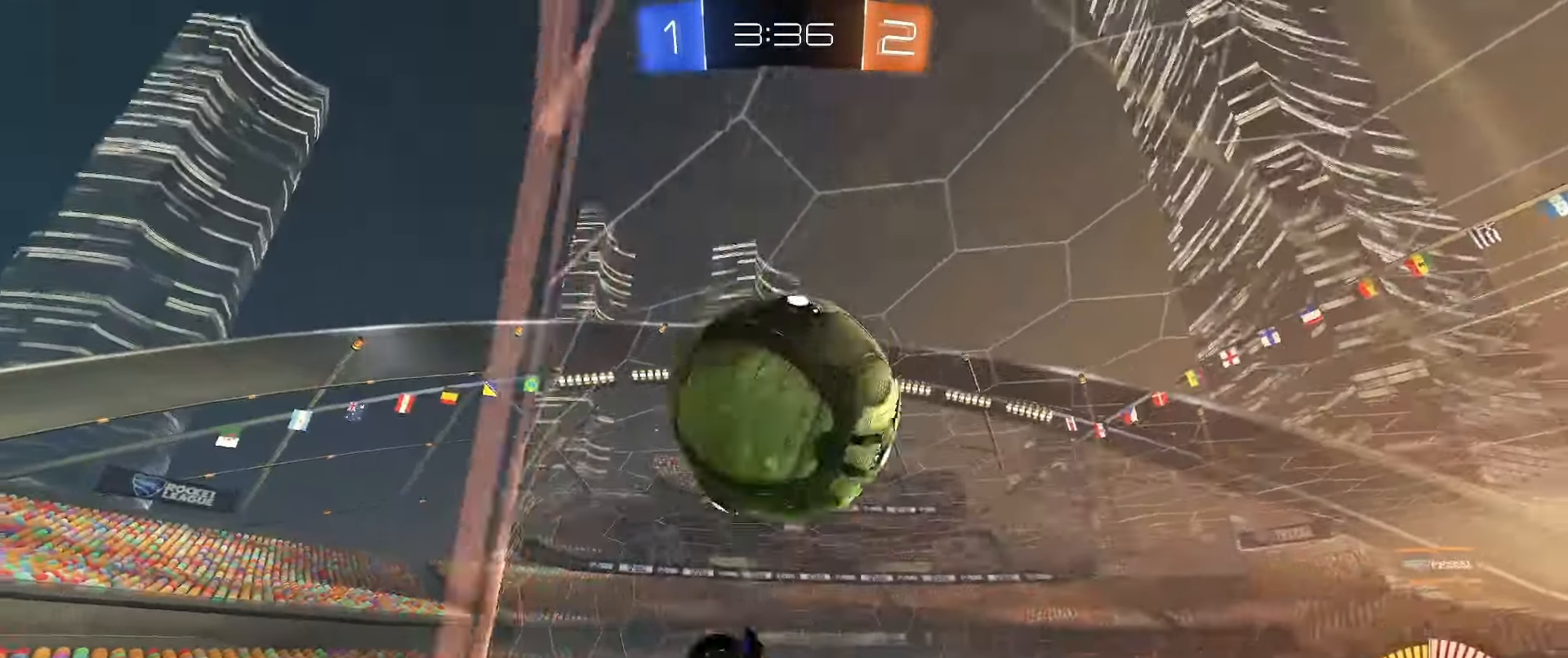
{"buttons": ["L2"], "left_stick": "up-right", "right_stick": "center", "events": [[67, "B", "down"], [67, "left_stick", "up-left"], [317, "B", "up"], [417, "B", "down"], [417, "left_stick", "right"], [483, "B", "up"], [500, "left_stick", "up-right"]]}
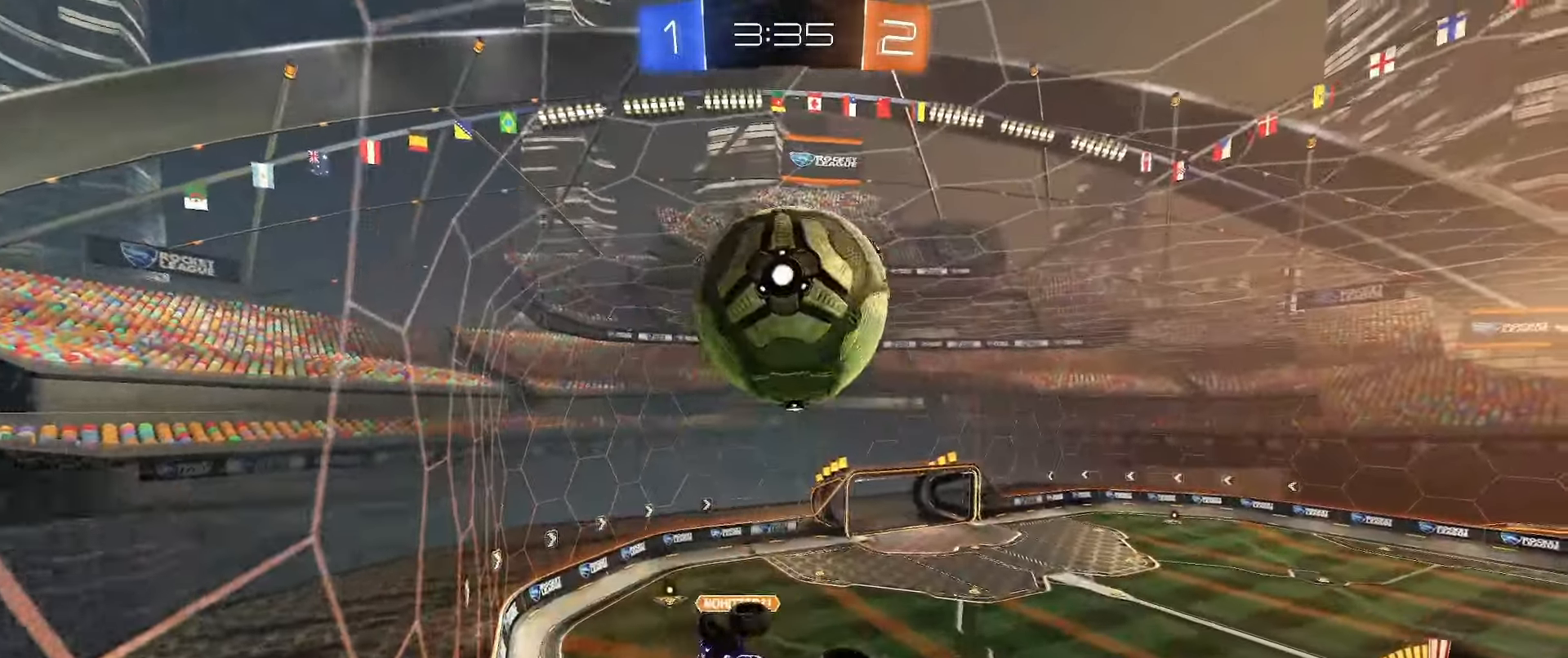
{"buttons": ["B", "L2"], "left_stick": "down-left", "right_stick": "center", "events": [[200, "left_stick", "up-left"], [267, "left_stick", "left"], [283, "B", "down"], [383, "left_stick", "down-left"], [400, "B", "up"], [483, "B", "down"]]}
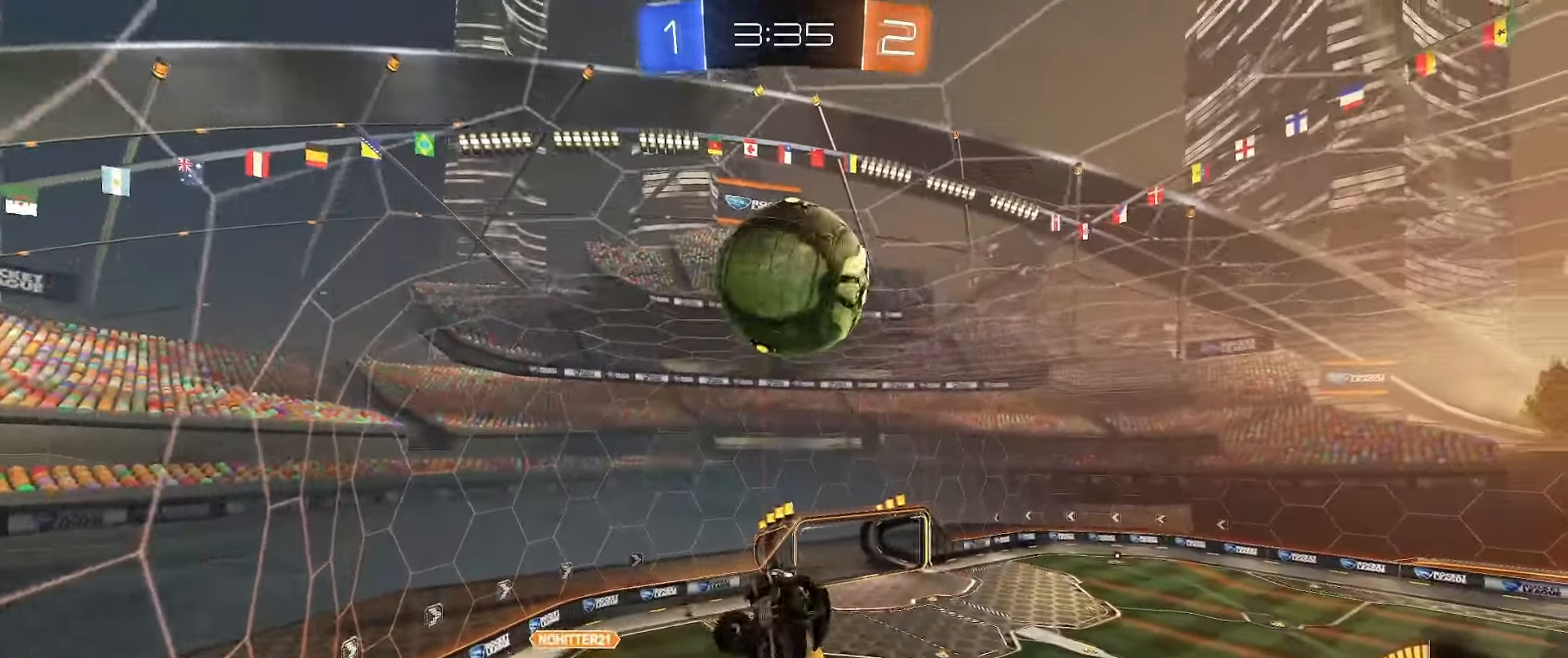
{"buttons": ["L2"], "left_stick": "up", "right_stick": "center", "events": [[50, "left_stick", "right"], [183, "B", "up"], [250, "B", "down"], [283, "left_stick", "down"], [400, "left_stick", "up"], [483, "B", "up"]]}
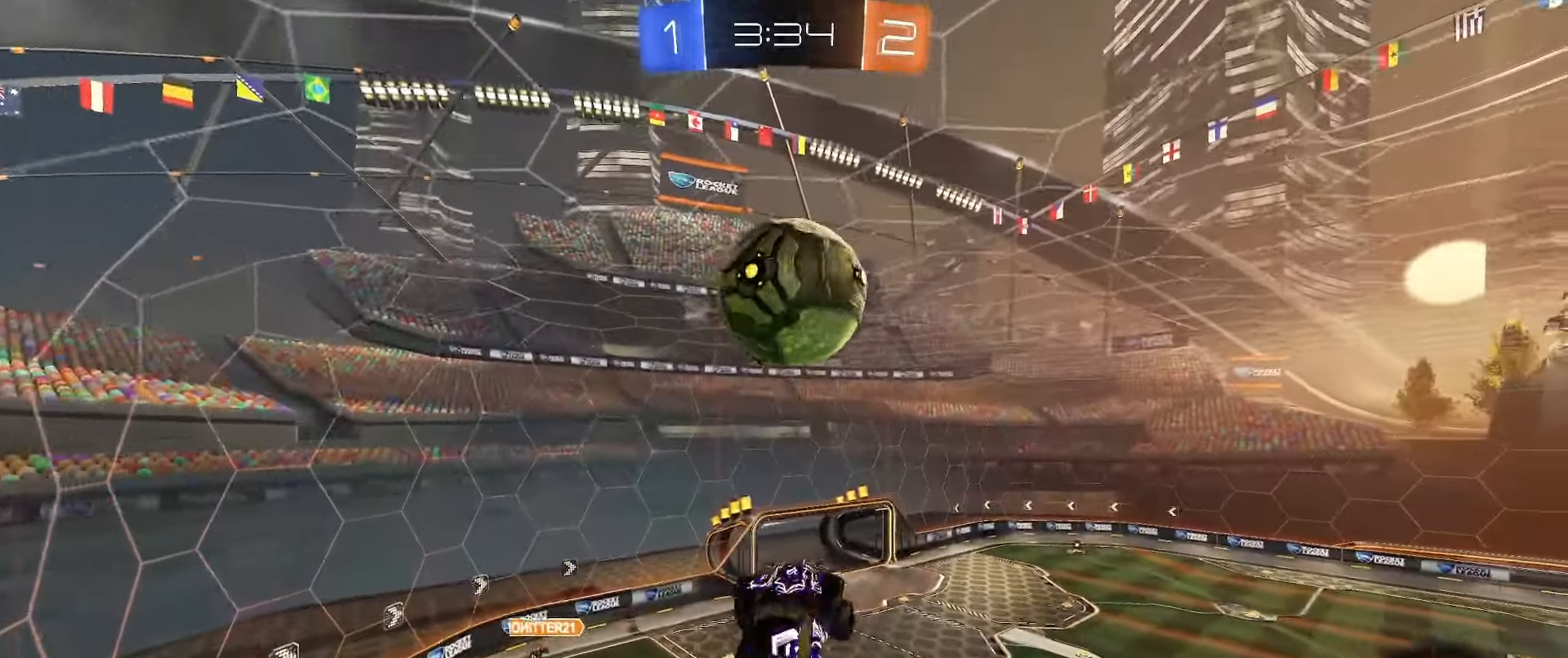
{"buttons": ["B", "Y"], "left_stick": "down-left", "right_stick": "center", "events": [[50, "B", "down"], [133, "left_stick", "down-left"], [233, "B", "up"], [300, "B", "down"], [300, "left_stick", "center"], [383, "left_stick", "down-left"], [400, "B", "up"], [417, "L2", "up"], [483, "B", "down"], [483, "Y", "down"]]}
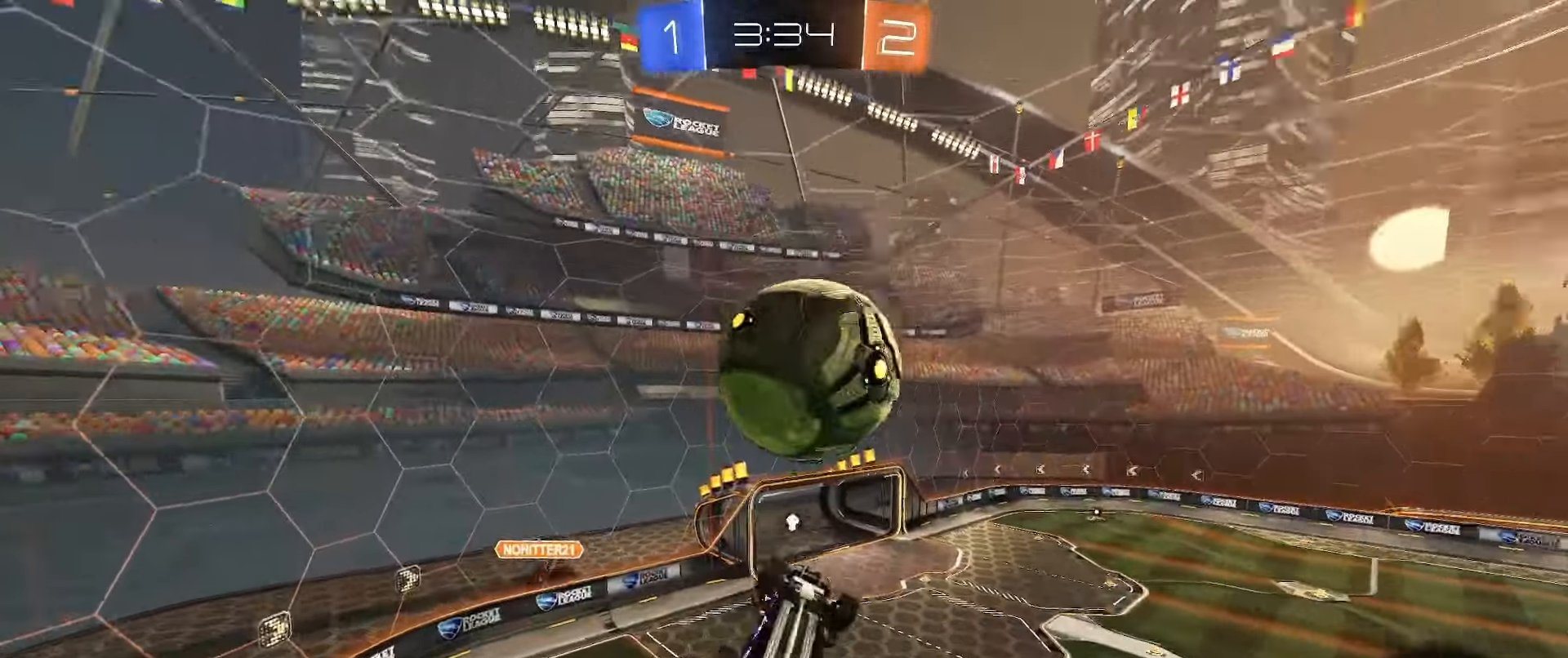
{"buttons": ["L2"], "left_stick": "up-right", "right_stick": "center", "events": [[67, "Y", "up"], [133, "left_stick", "center"], [283, "B", "up"], [350, "left_stick", "up-right"], [367, "L2", "down"], [433, "A", "down"], [500, "A", "up"]]}
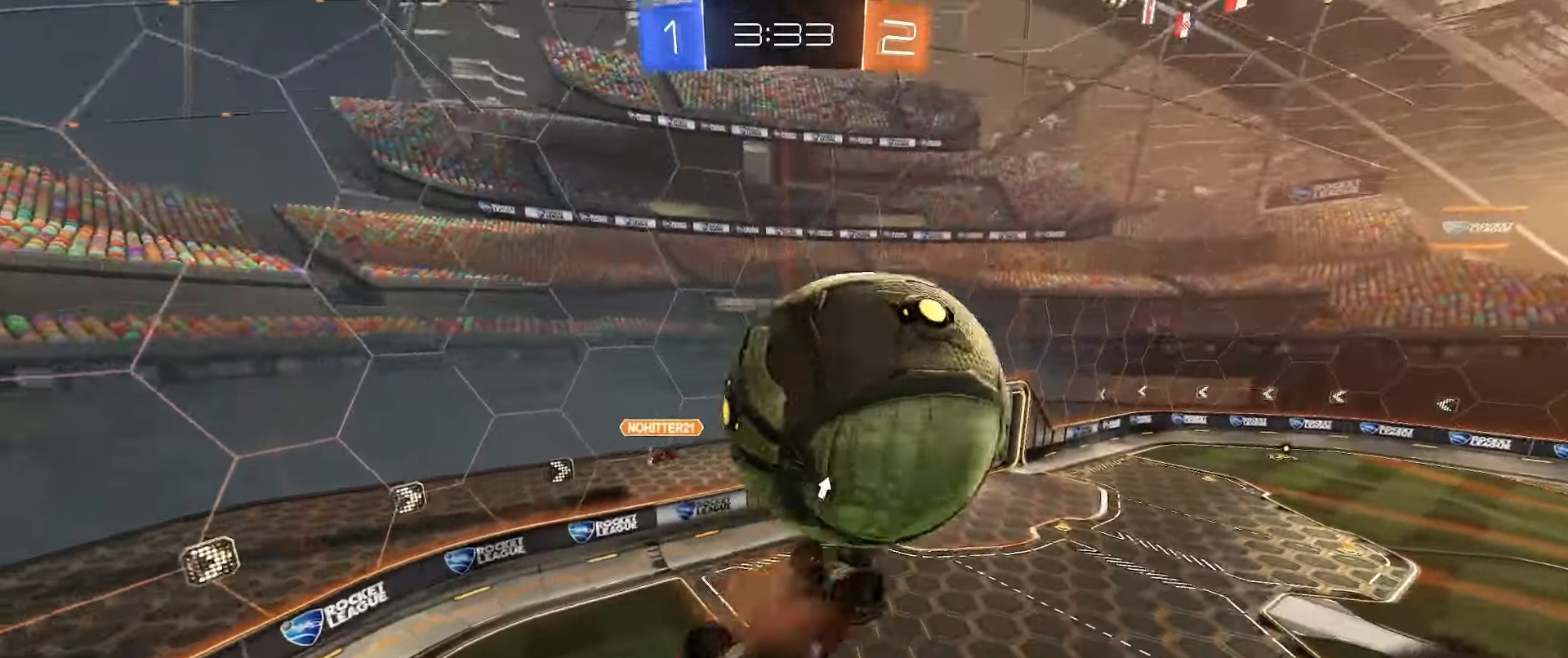
{"buttons": ["B", "L2"], "left_stick": "down-right", "right_stick": "center", "events": [[50, "left_stick", "down-left"], [367, "left_stick", "down-right"], [467, "B", "down"]]}
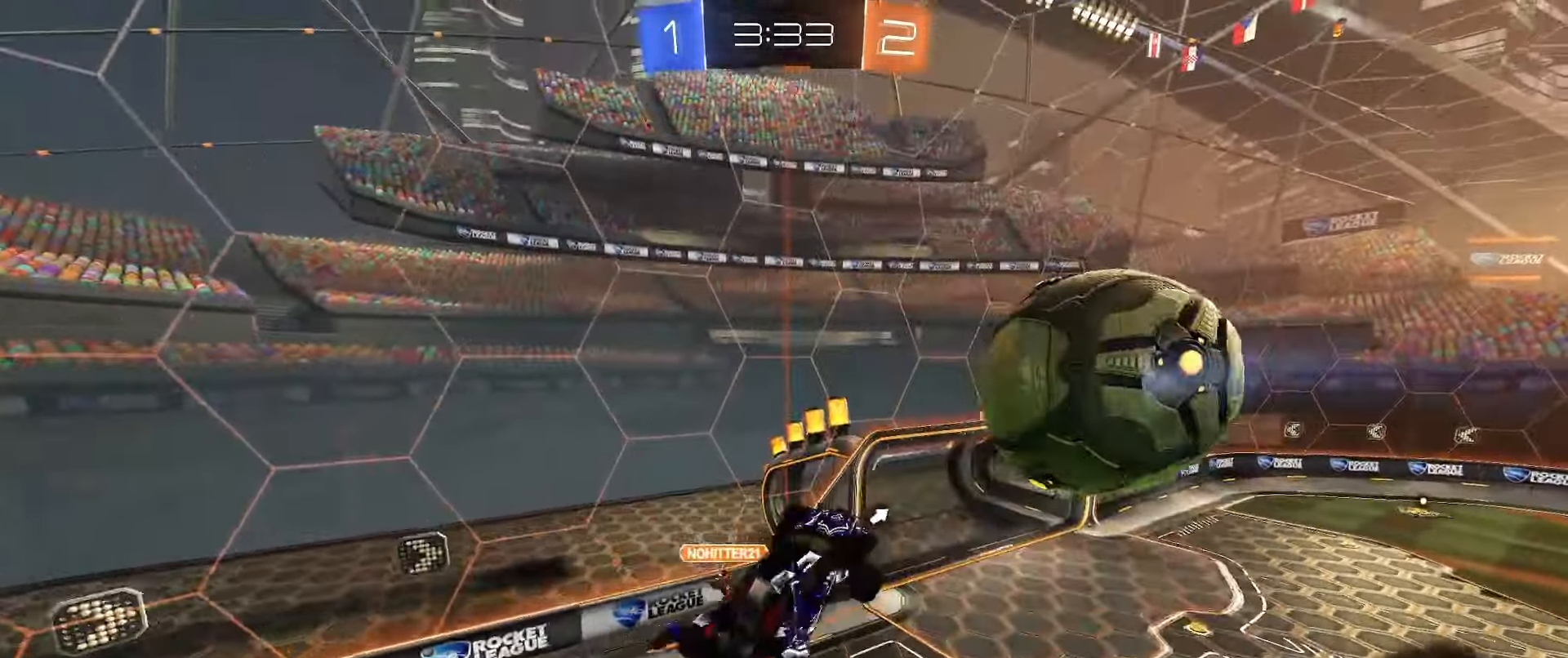
{"buttons": ["Y", "L2"], "left_stick": "right", "right_stick": "center", "events": [[17, "left_stick", "down-left"], [133, "B", "up"], [217, "B", "down"], [267, "left_stick", "down-right"], [350, "B", "up"], [433, "left_stick", "right"], [450, "Y", "down"]]}
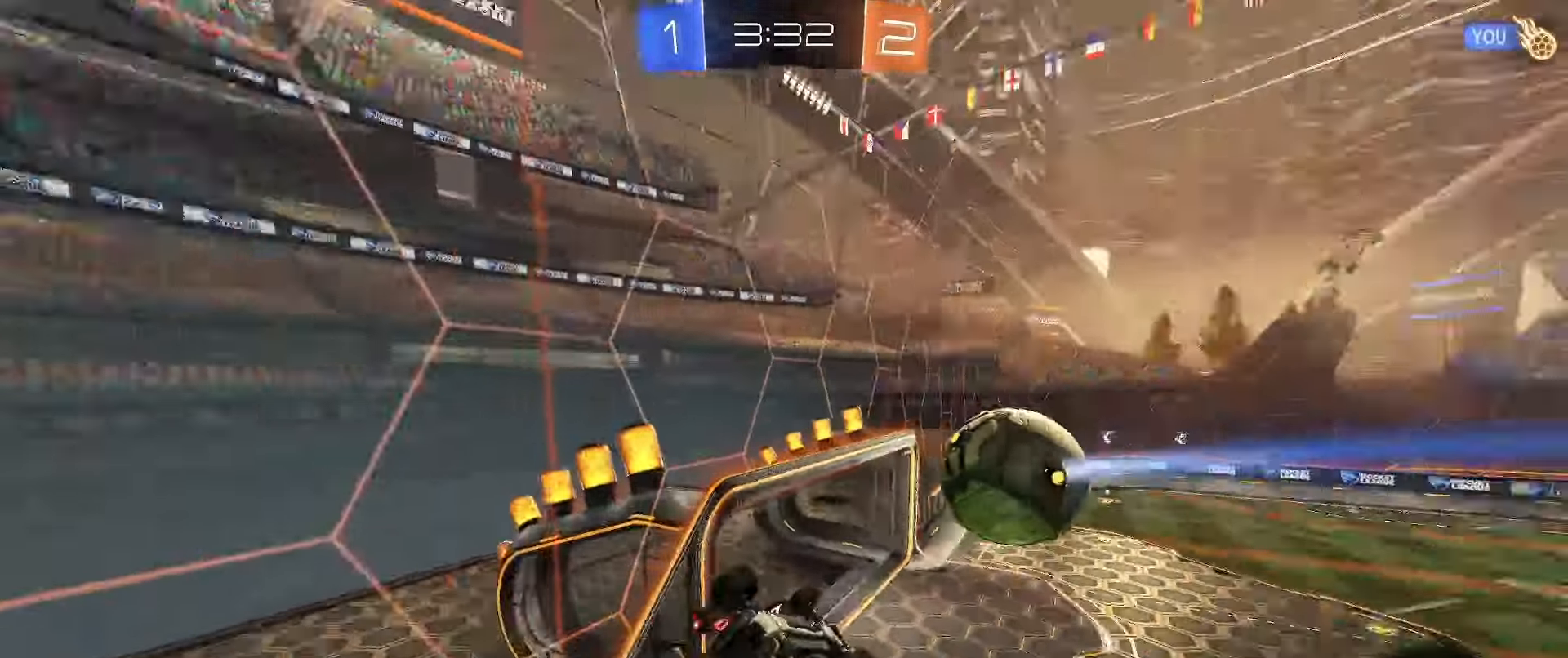
{"buttons": ["A", "R2"], "left_stick": "center", "right_stick": "center", "events": [[17, "Y", "up"], [117, "left_stick", "down-right"], [167, "L2", "up"], [233, "left_stick", "center"], [333, "left_stick", "right"], [383, "R2", "down"], [483, "left_stick", "center"], [500, "A", "down"]]}
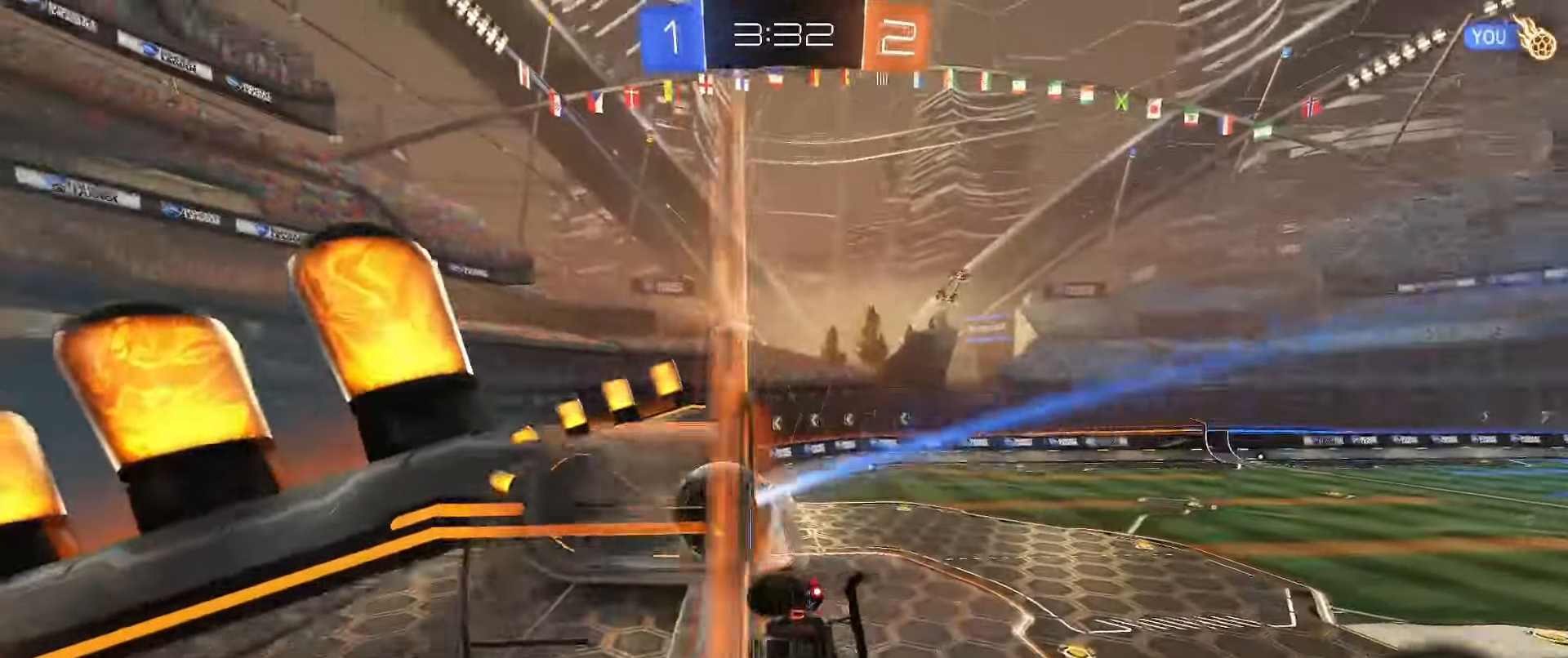
{"buttons": ["Y", "L1"], "left_stick": "up", "right_stick": "center", "events": [[17, "R2", "up"], [17, "left_stick", "down"], [100, "L1", "down"], [150, "A", "up"], [267, "A", "down"], [267, "left_stick", "up"], [333, "A", "up"], [483, "Y", "down"]]}
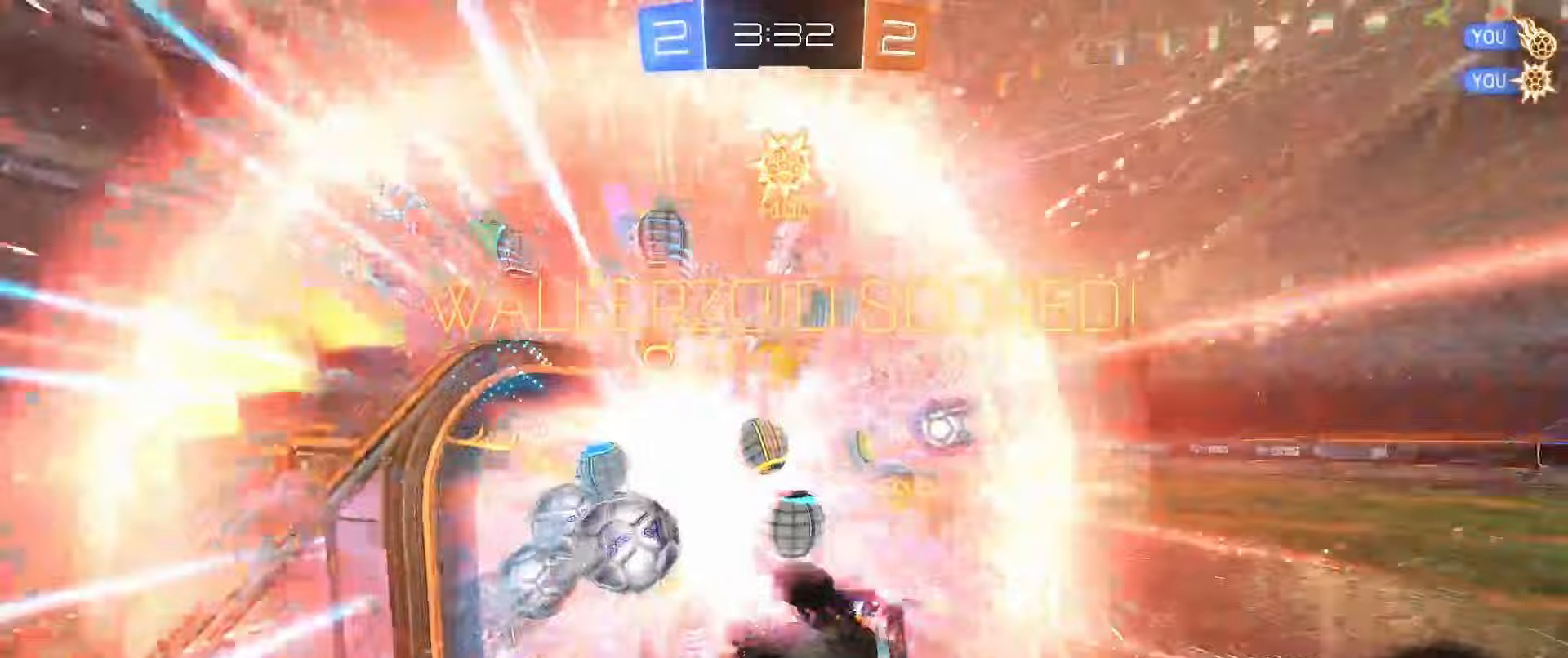
{"buttons": [], "left_stick": "up", "right_stick": "center", "events": [[67, "Y", "up"], [183, "L1", "up"]]}
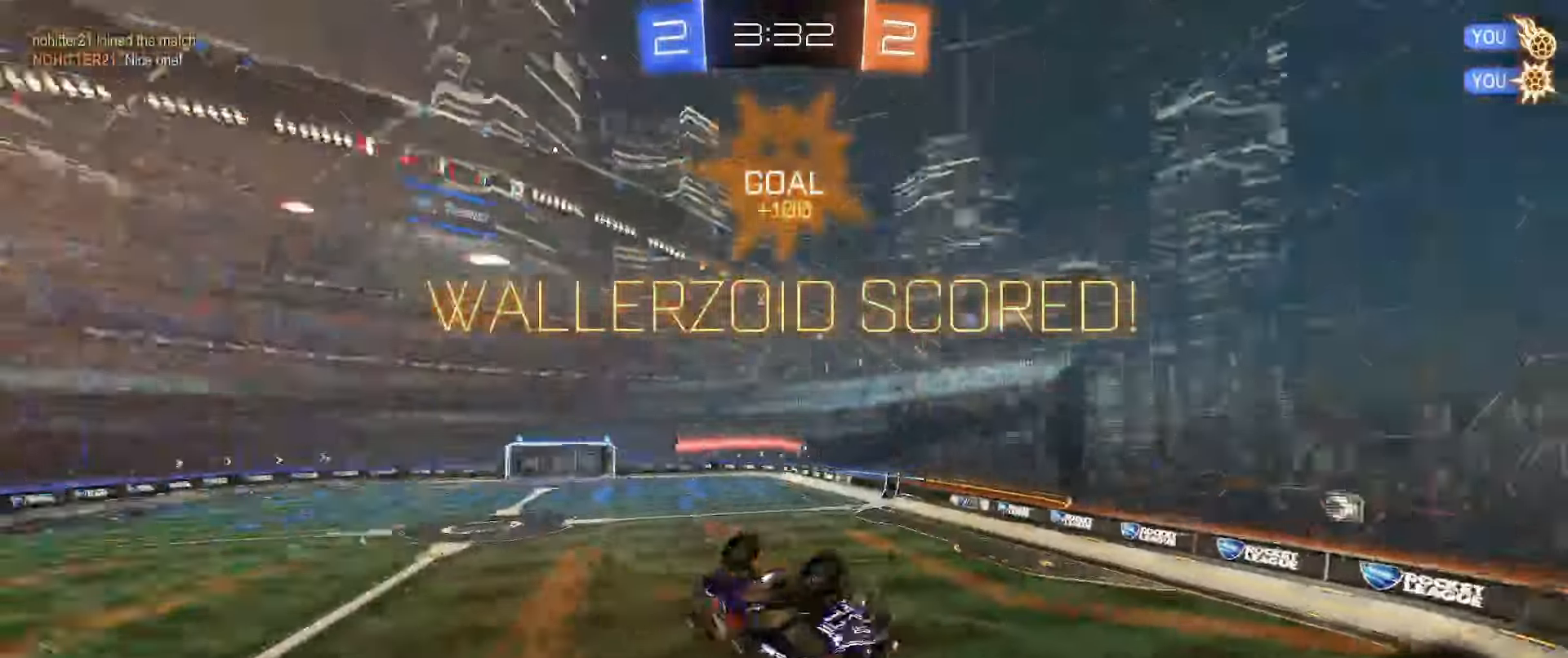
{"buttons": ["L2"], "left_stick": "left", "right_stick": "center", "events": [[117, "L2", "down"], [250, "left_stick", "left"], [333, "B", "down"], [367, "L2", "up"], [433, "B", "up"], [483, "L2", "down"]]}
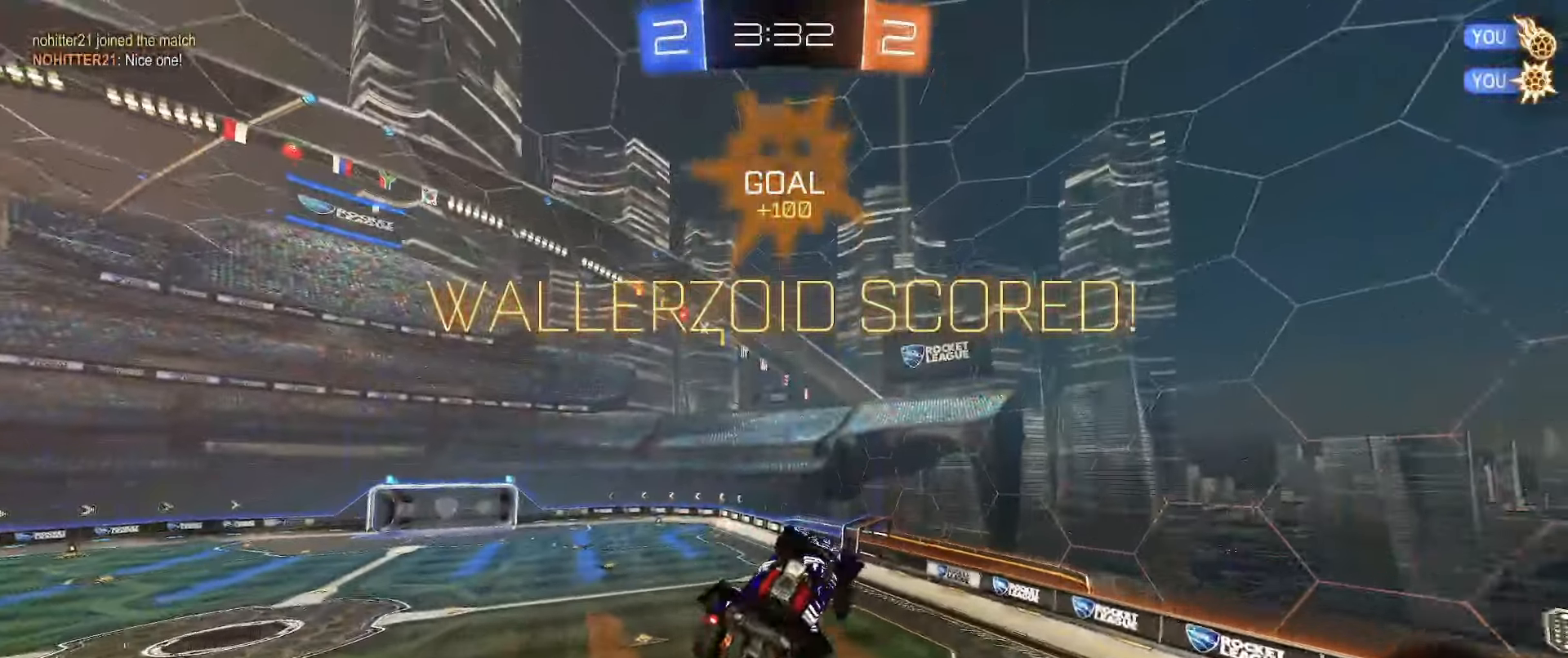
{"buttons": ["B", "L2"], "left_stick": "up-right", "right_stick": "center", "events": [[100, "B", "down"], [200, "B", "up"], [300, "B", "down"], [333, "left_stick", "up-right"]]}